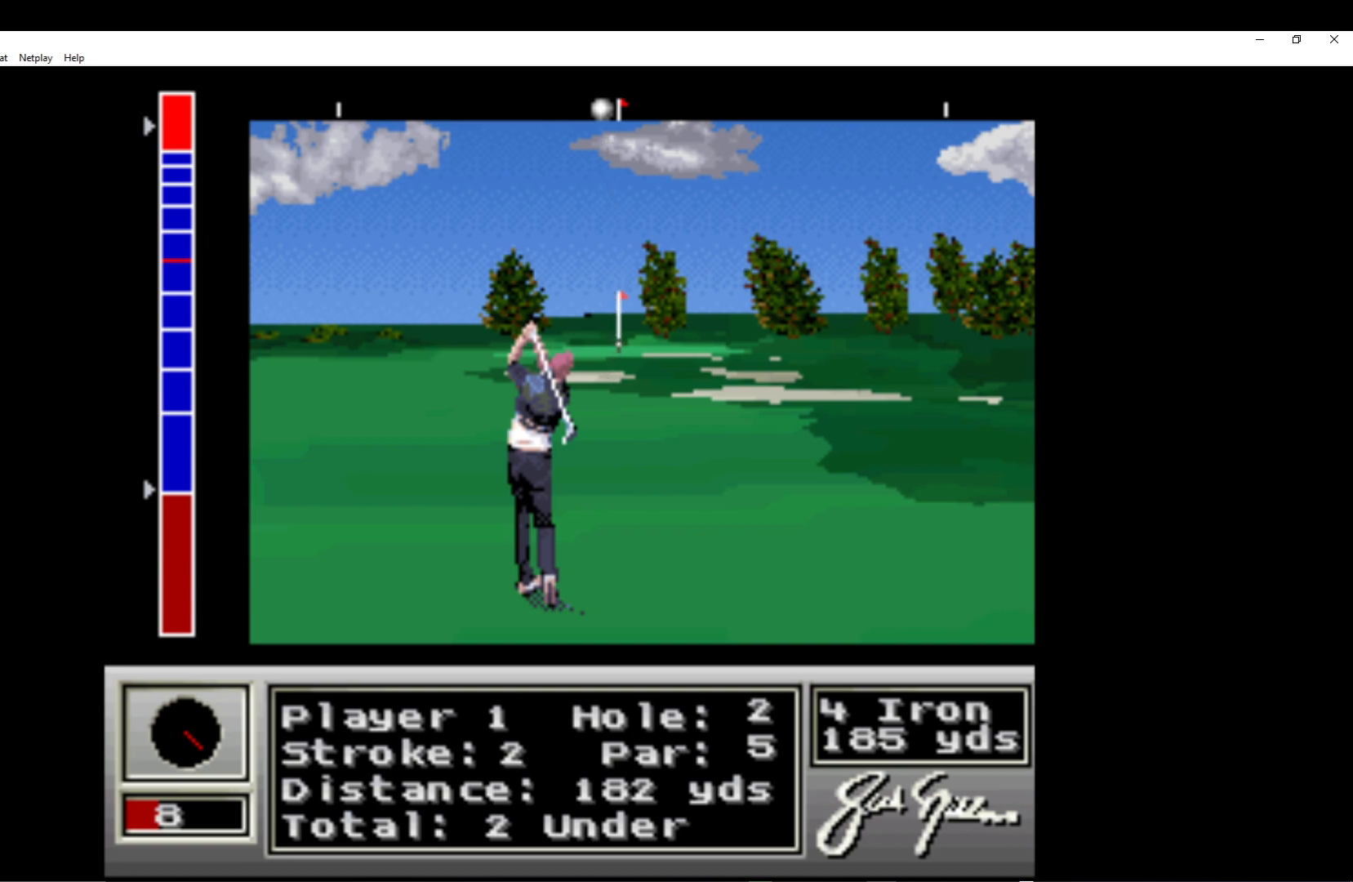
Gameplay with a controller (Xbox layout); each line is a JSON object with the inputs held at the frame after it. "events" lists button and stick changes between this image and that frame as [ms after this image, input, new state], when the widget could be followed in between. Not read: right_stick.
{"buttons": ["A"], "left_stick": "center", "events": [[133, "A", "up"], [217, "A", "down"], [333, "A", "up"], [417, "A", "down"]]}
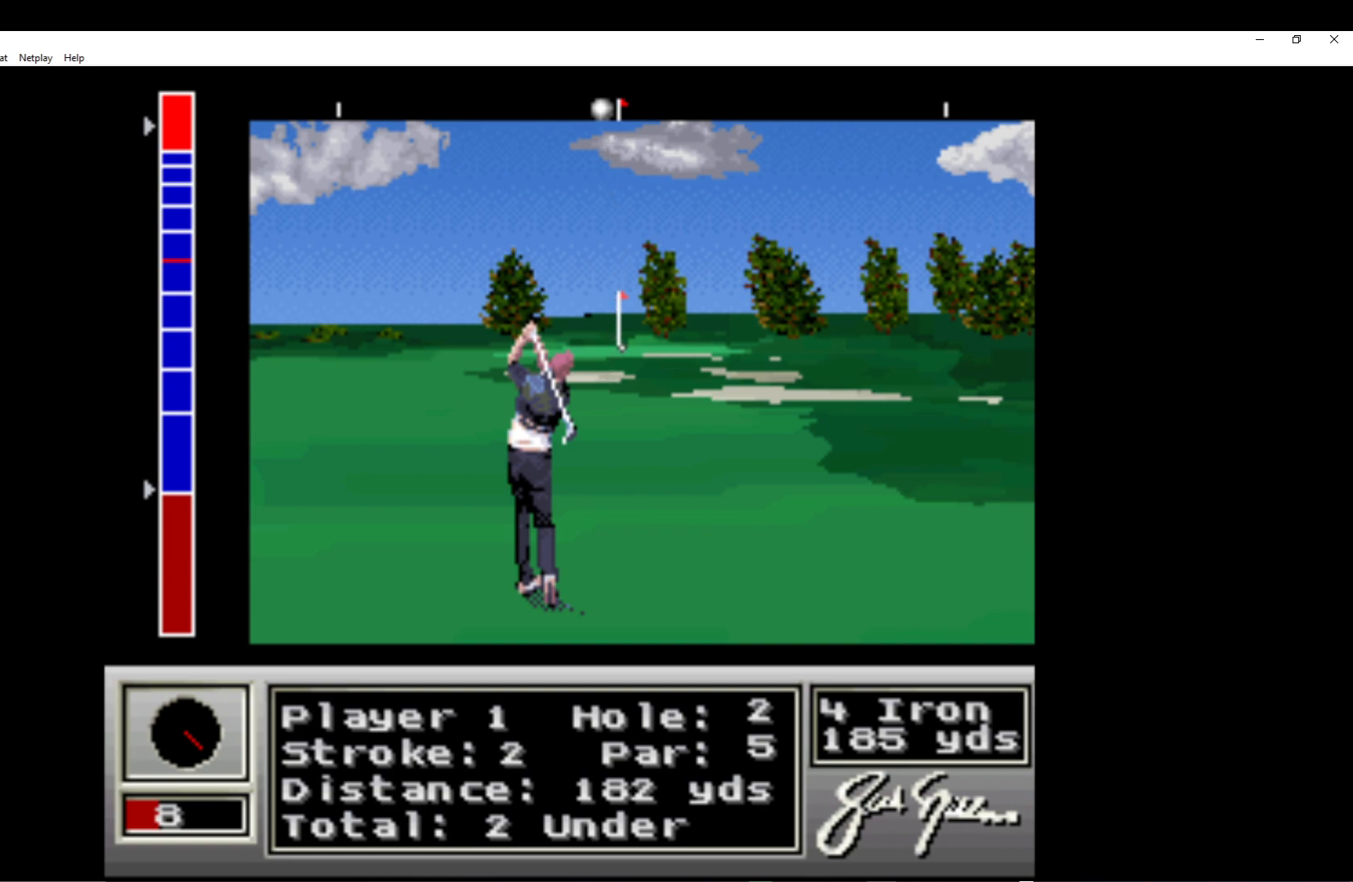
{"buttons": [], "left_stick": "center", "events": [[67, "A", "up"], [150, "A", "down"], [283, "A", "up"], [350, "A", "down"], [483, "A", "up"]]}
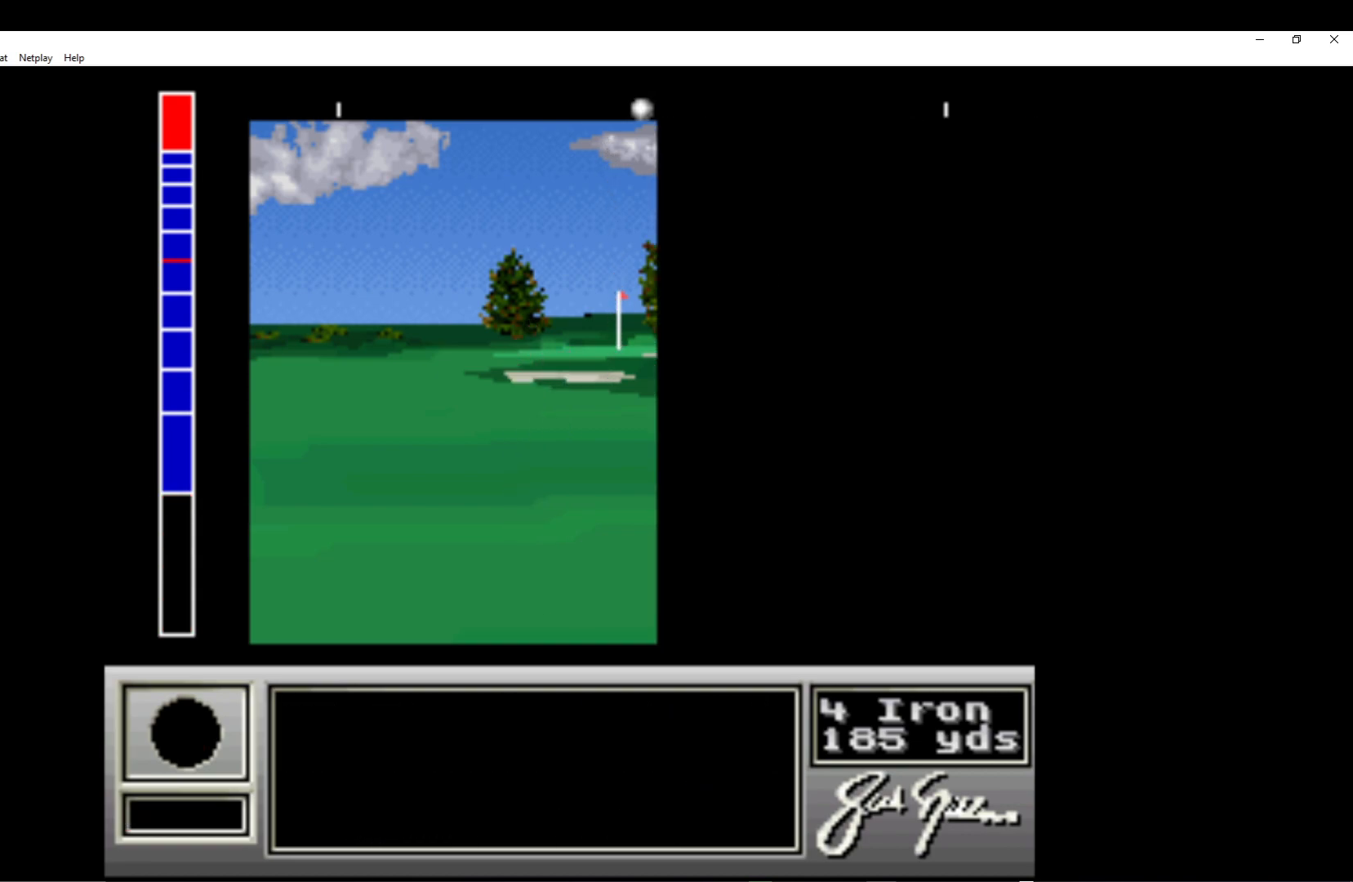
{"buttons": [], "left_stick": "center", "events": [[67, "A", "down"], [200, "A", "up"], [283, "A", "down"], [433, "A", "up"]]}
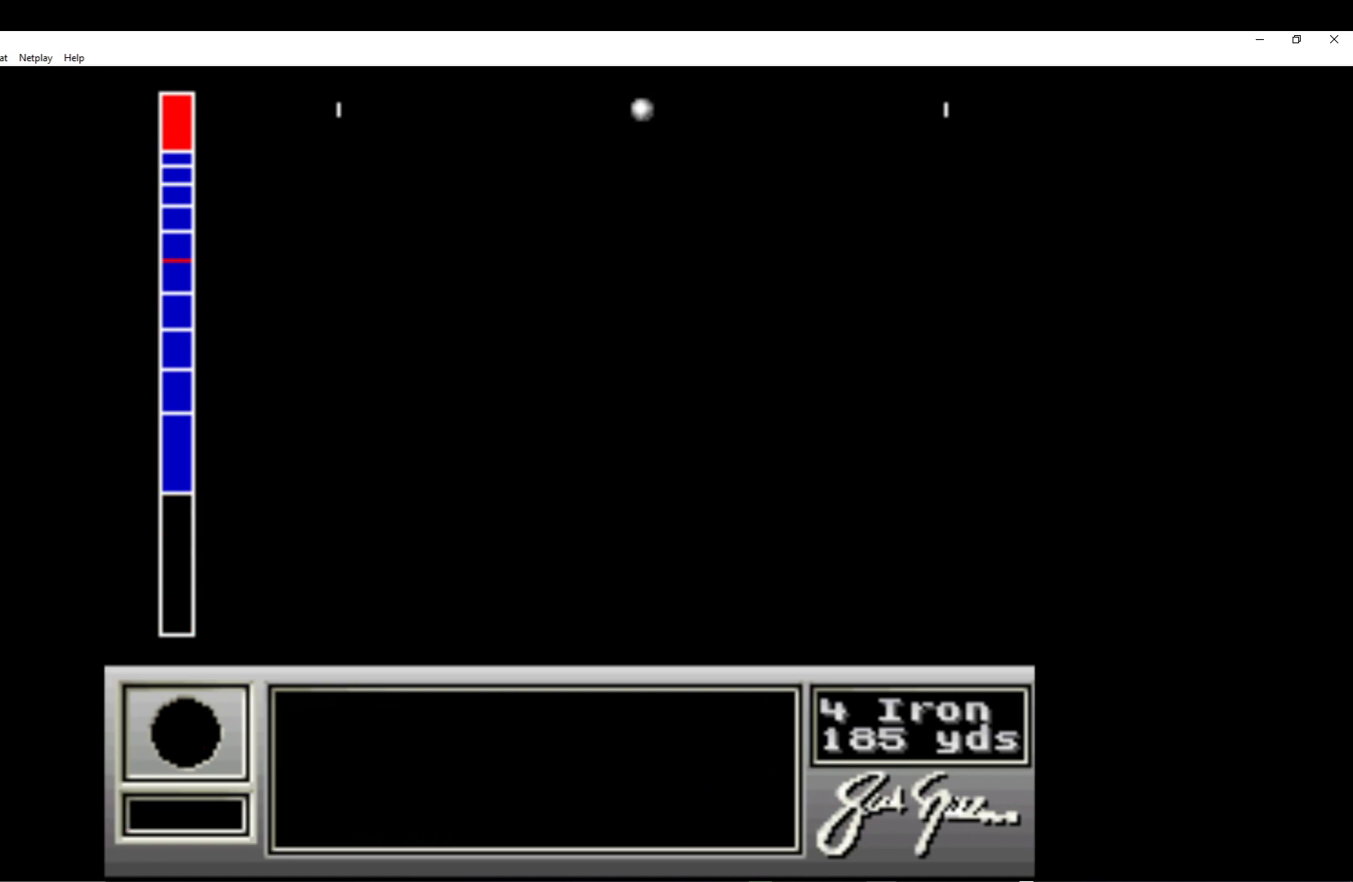
{"buttons": [], "left_stick": "center", "events": [[17, "A", "down"], [183, "A", "up"], [367, "A", "down"], [450, "A", "up"]]}
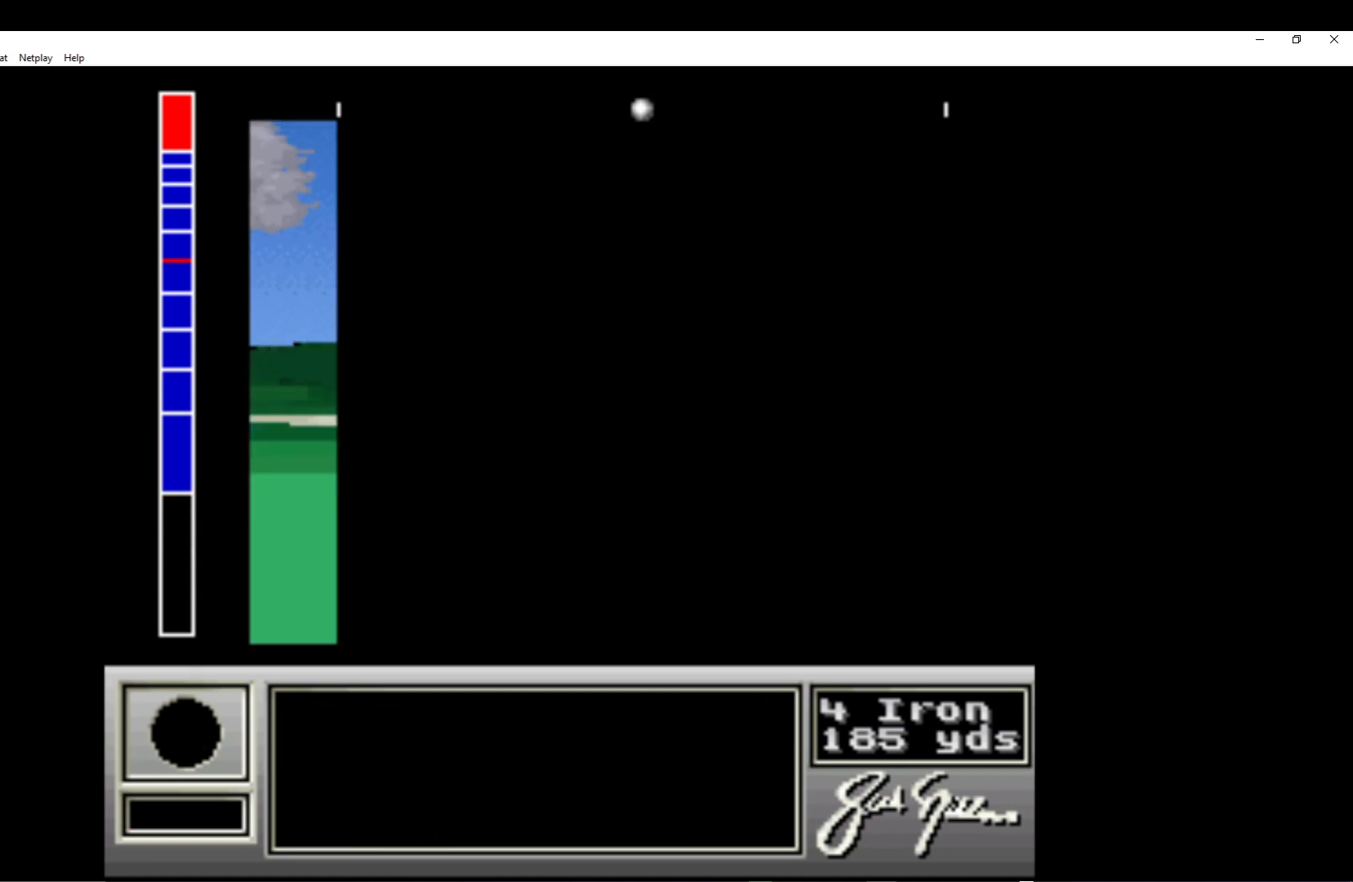
{"buttons": ["A"], "left_stick": "center", "events": [[67, "A", "down"], [150, "A", "up"], [250, "A", "down"], [350, "A", "up"], [433, "A", "down"]]}
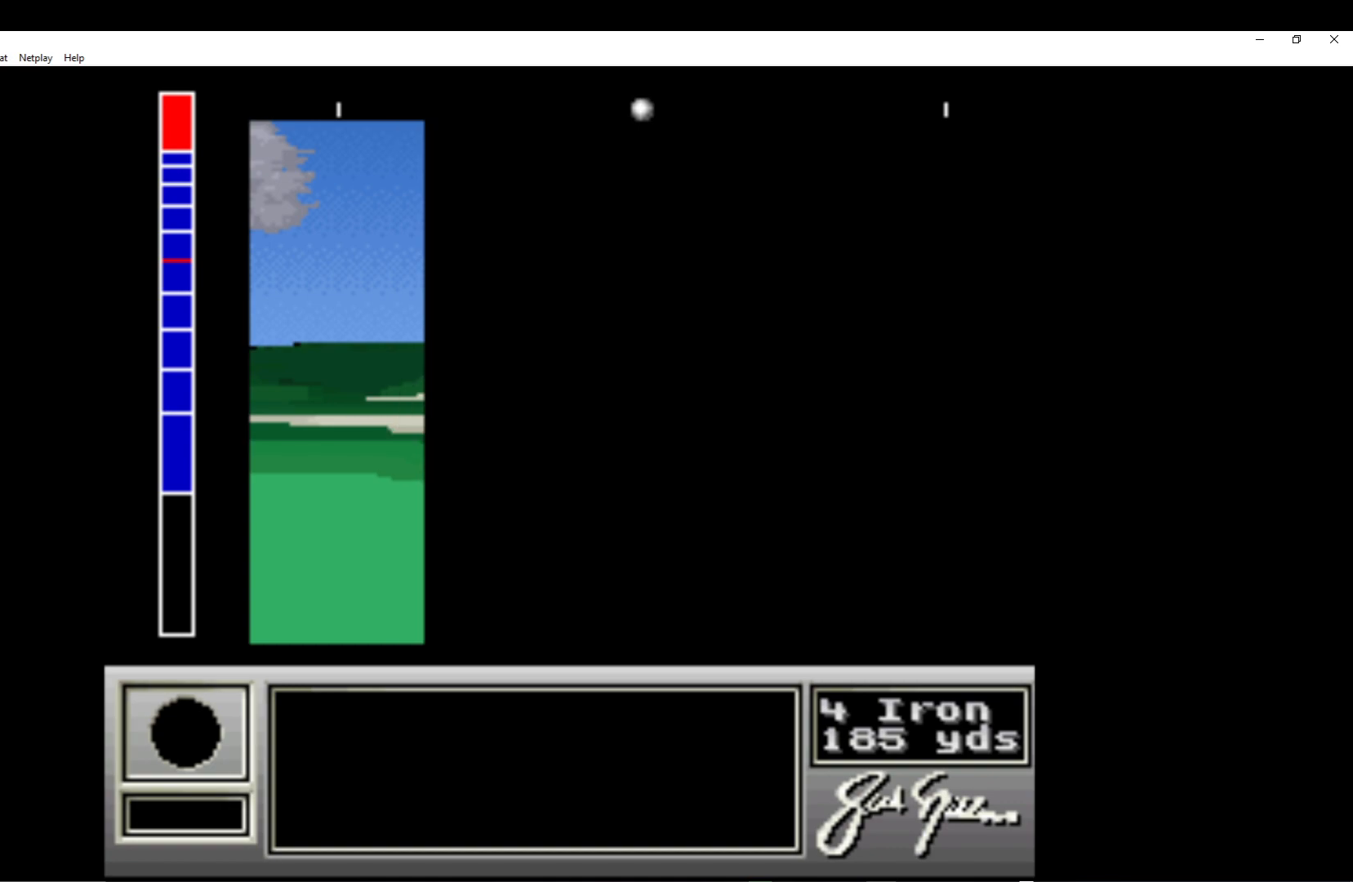
{"buttons": ["A"], "left_stick": "center", "events": [[33, "A", "up"], [117, "A", "down"], [233, "A", "up"], [317, "A", "down"], [433, "A", "up"], [500, "A", "down"]]}
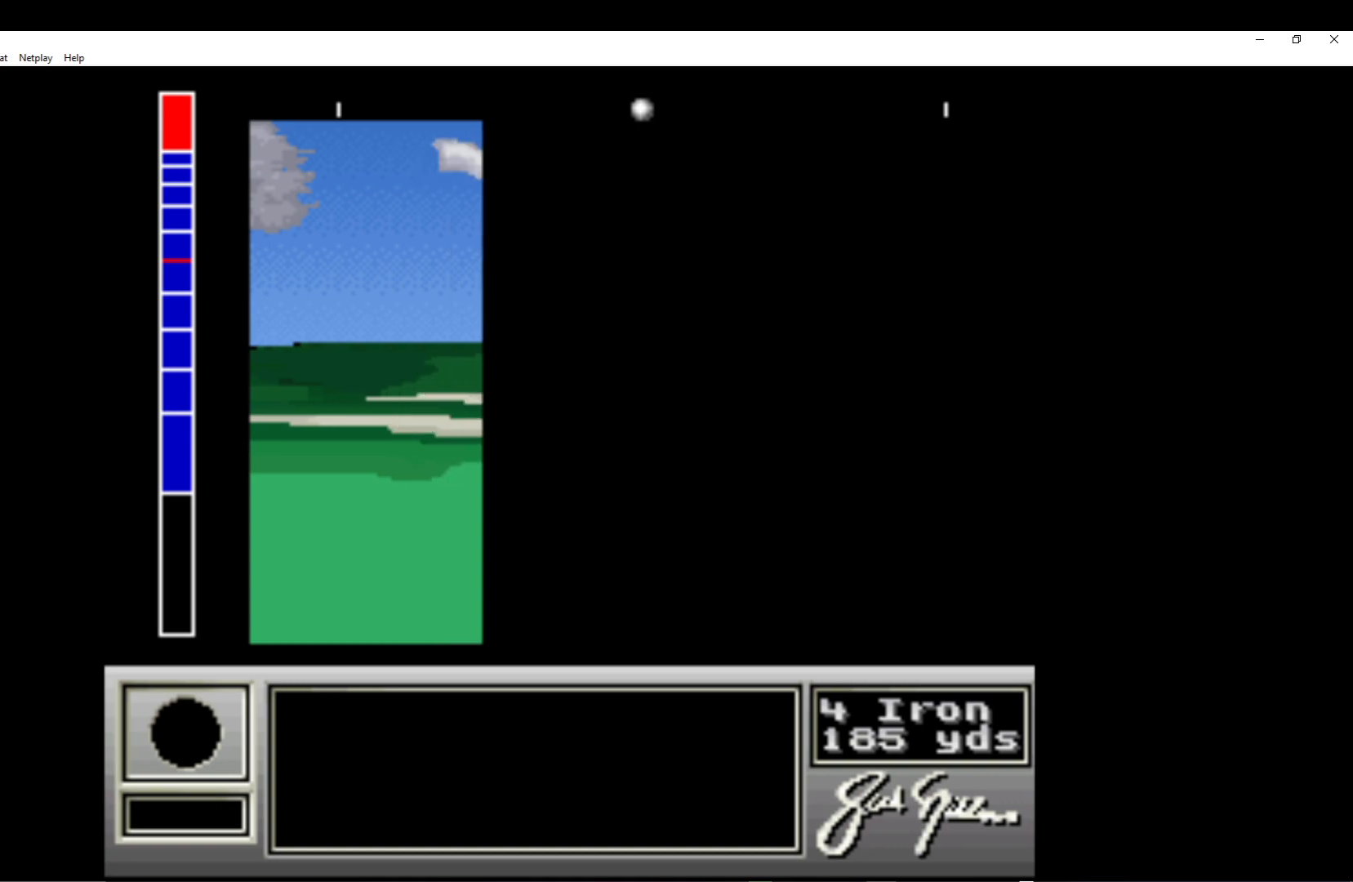
{"buttons": [], "left_stick": "center", "events": [[117, "A", "up"]]}
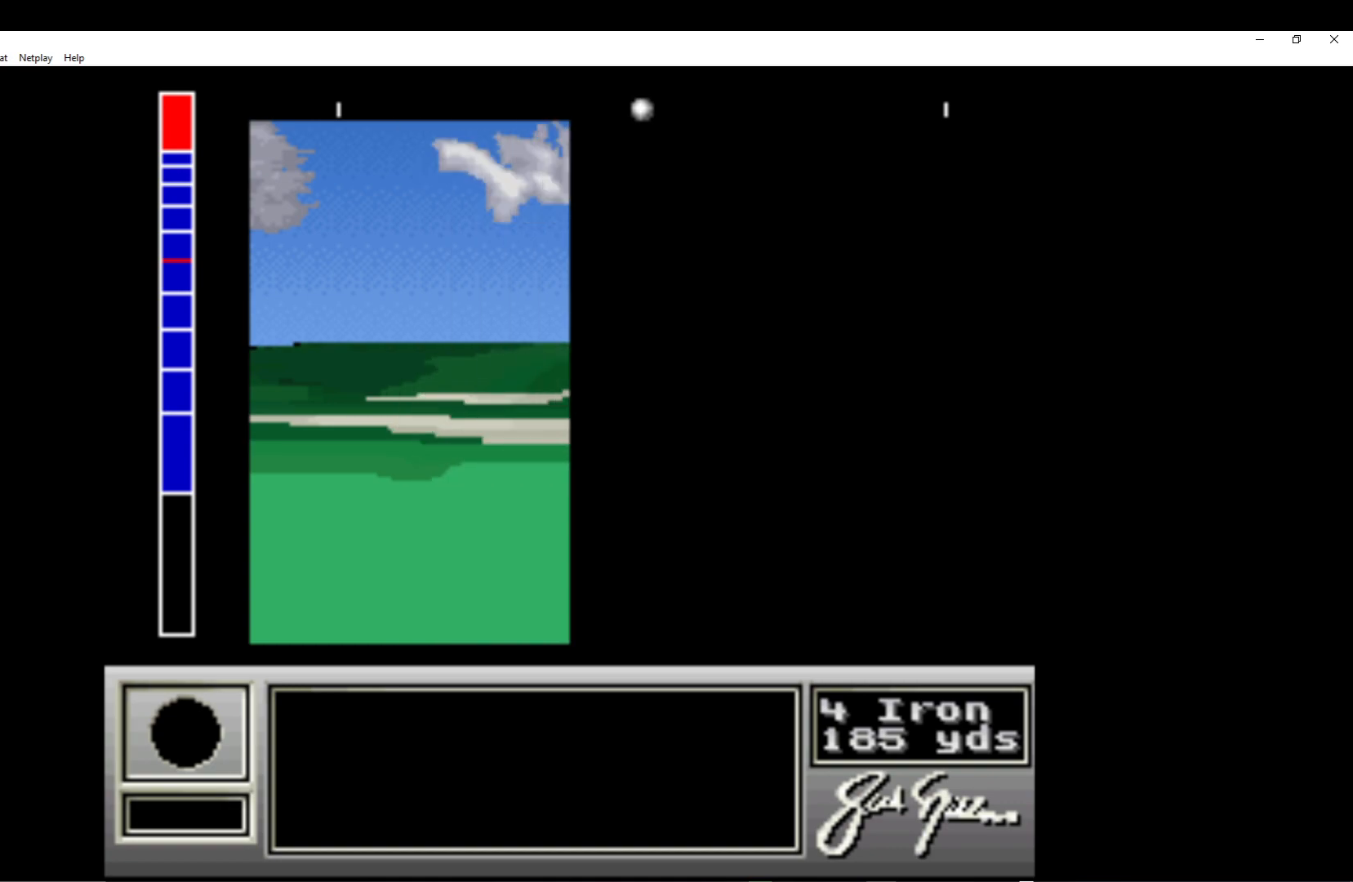
{"buttons": [], "left_stick": "center", "events": []}
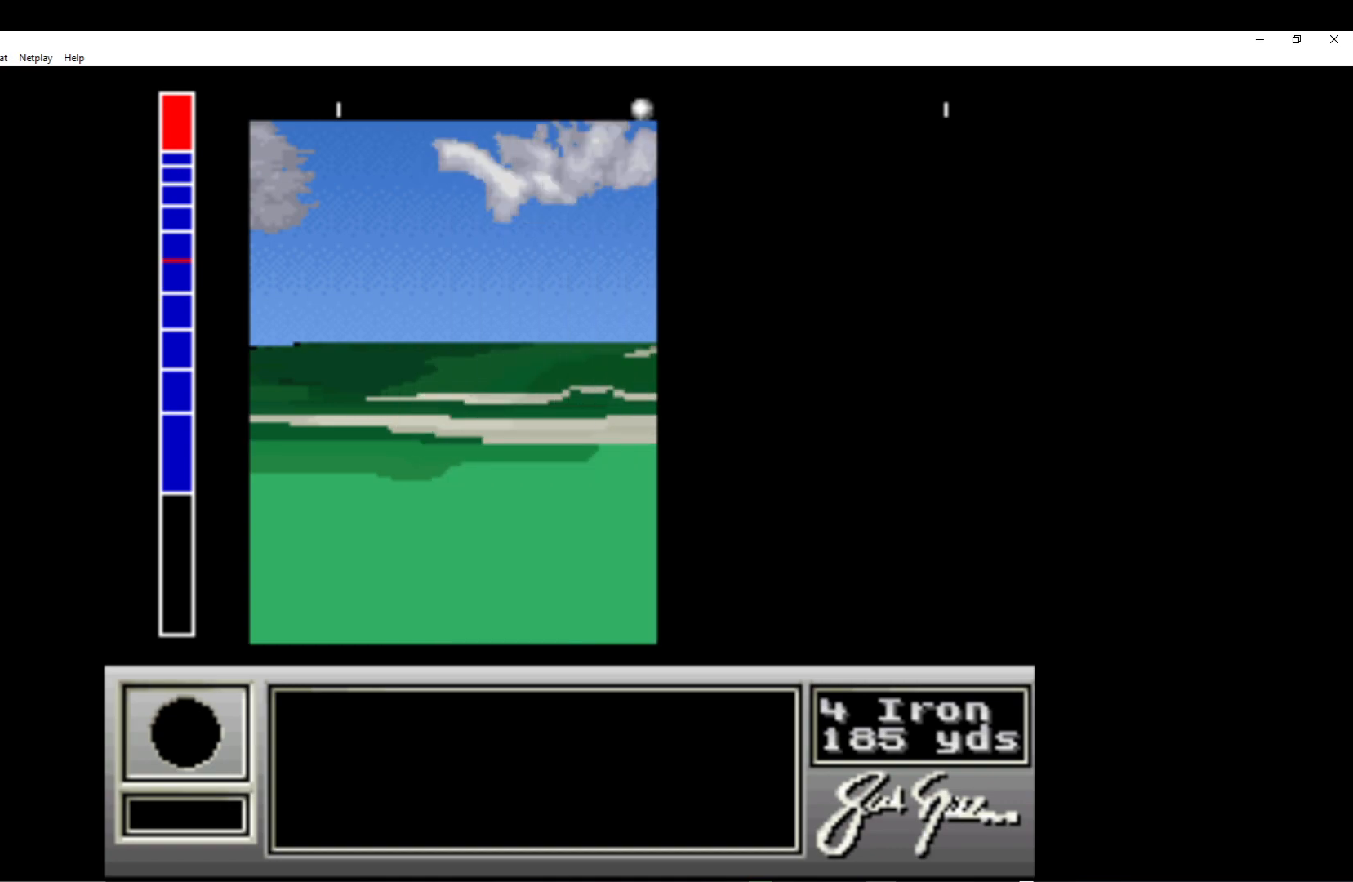
{"buttons": [], "left_stick": "center", "events": []}
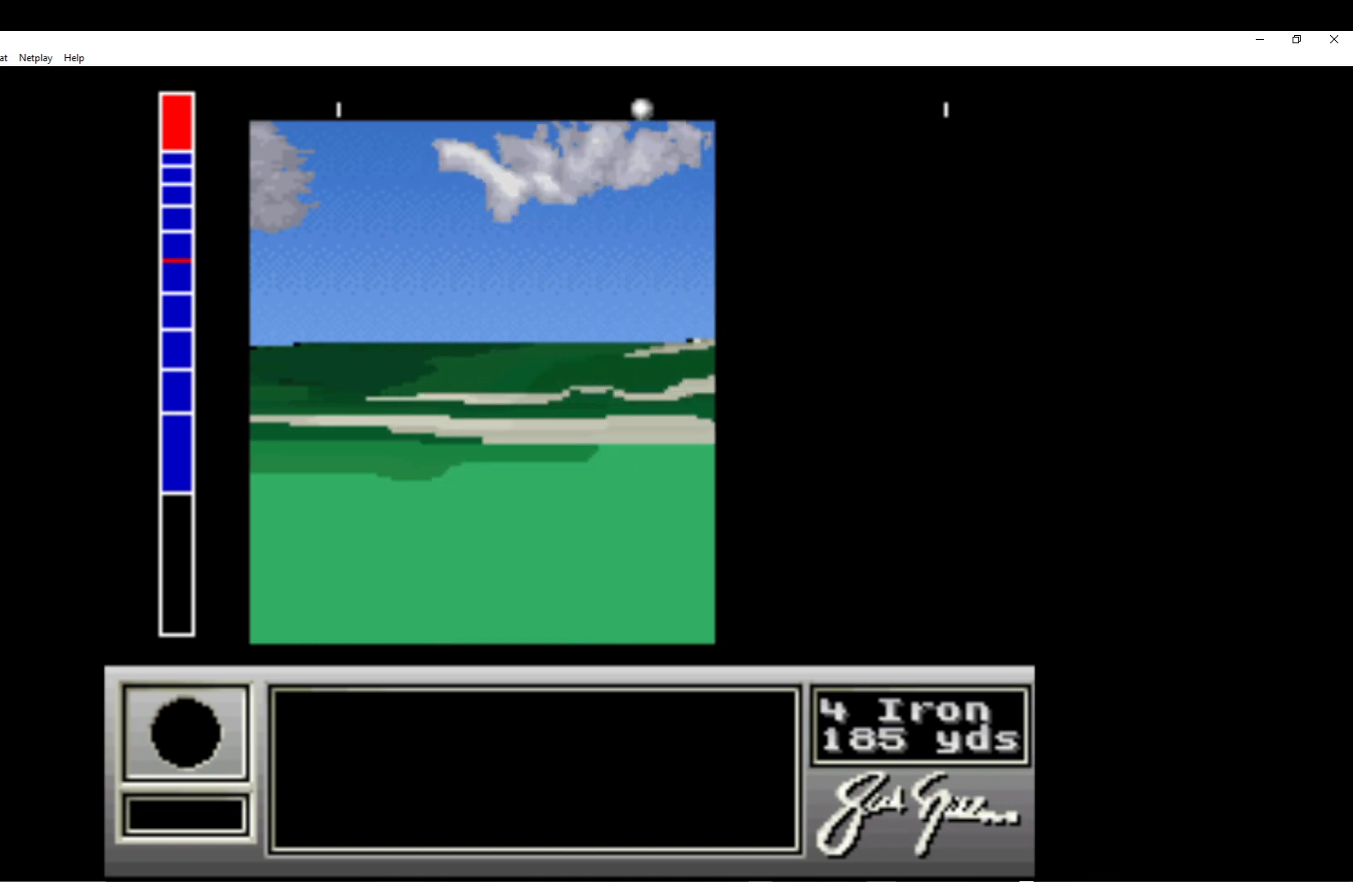
{"buttons": [], "left_stick": "center", "events": []}
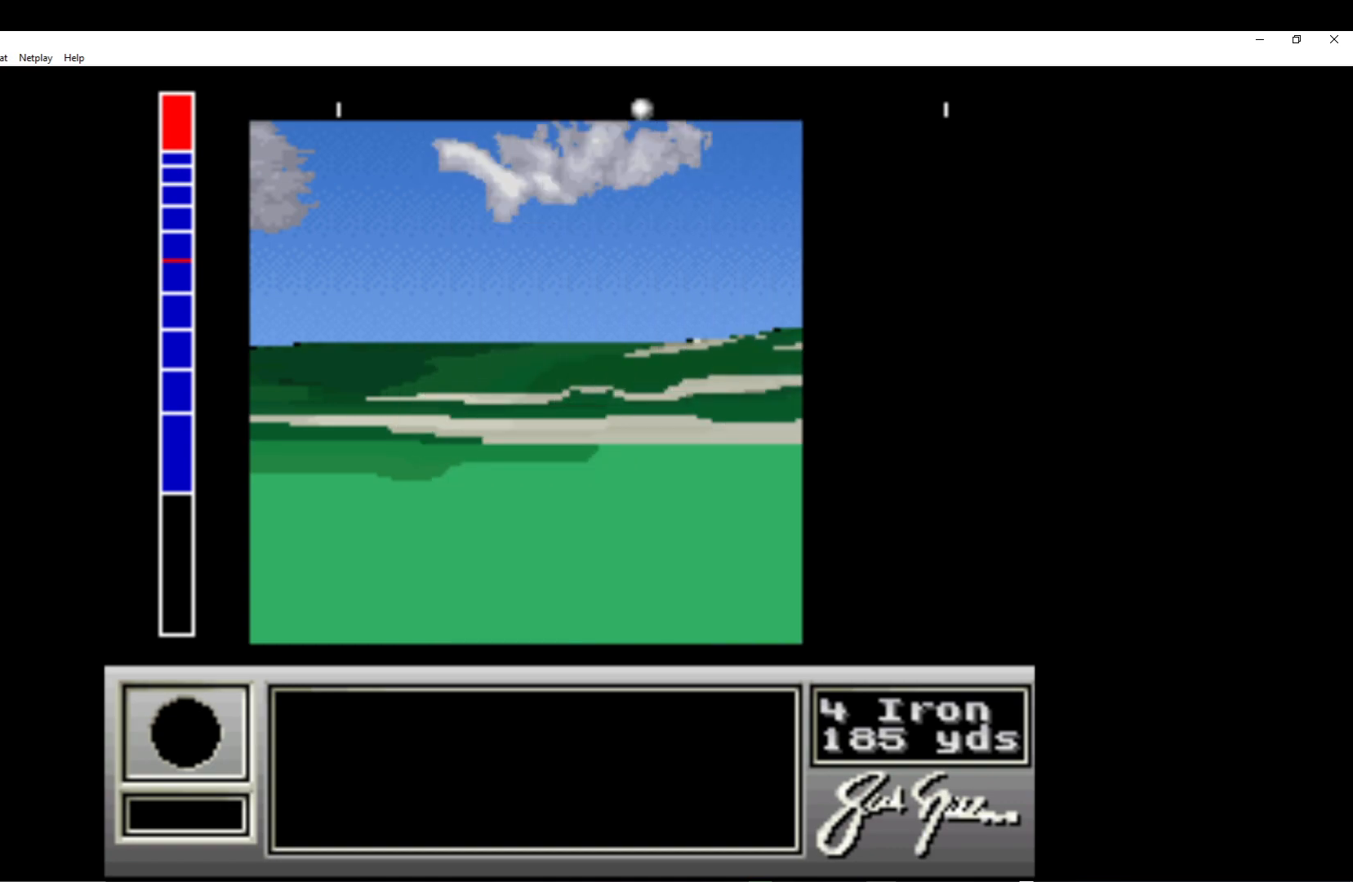
{"buttons": [], "left_stick": "center", "events": []}
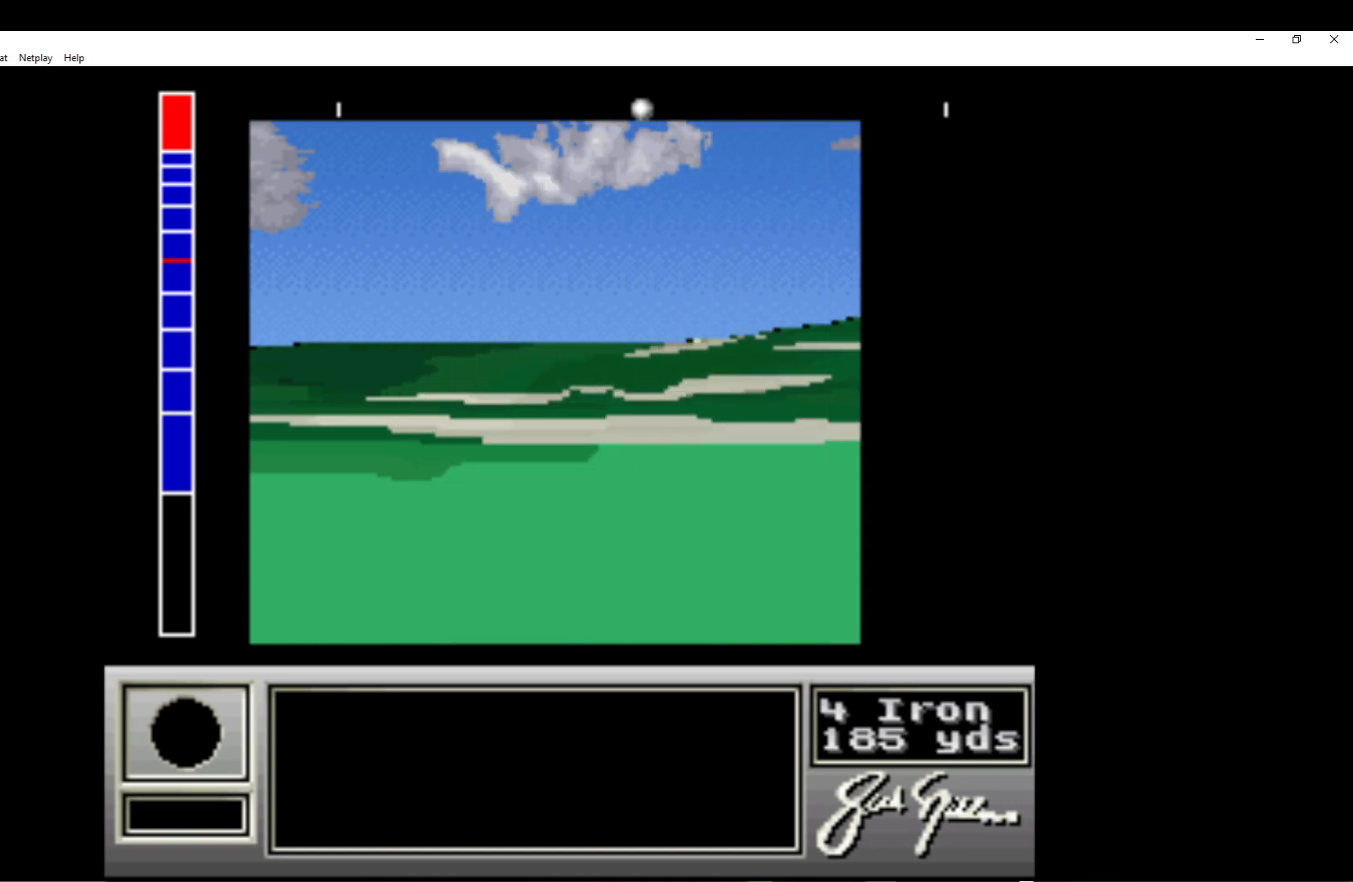
{"buttons": [], "left_stick": "center", "events": []}
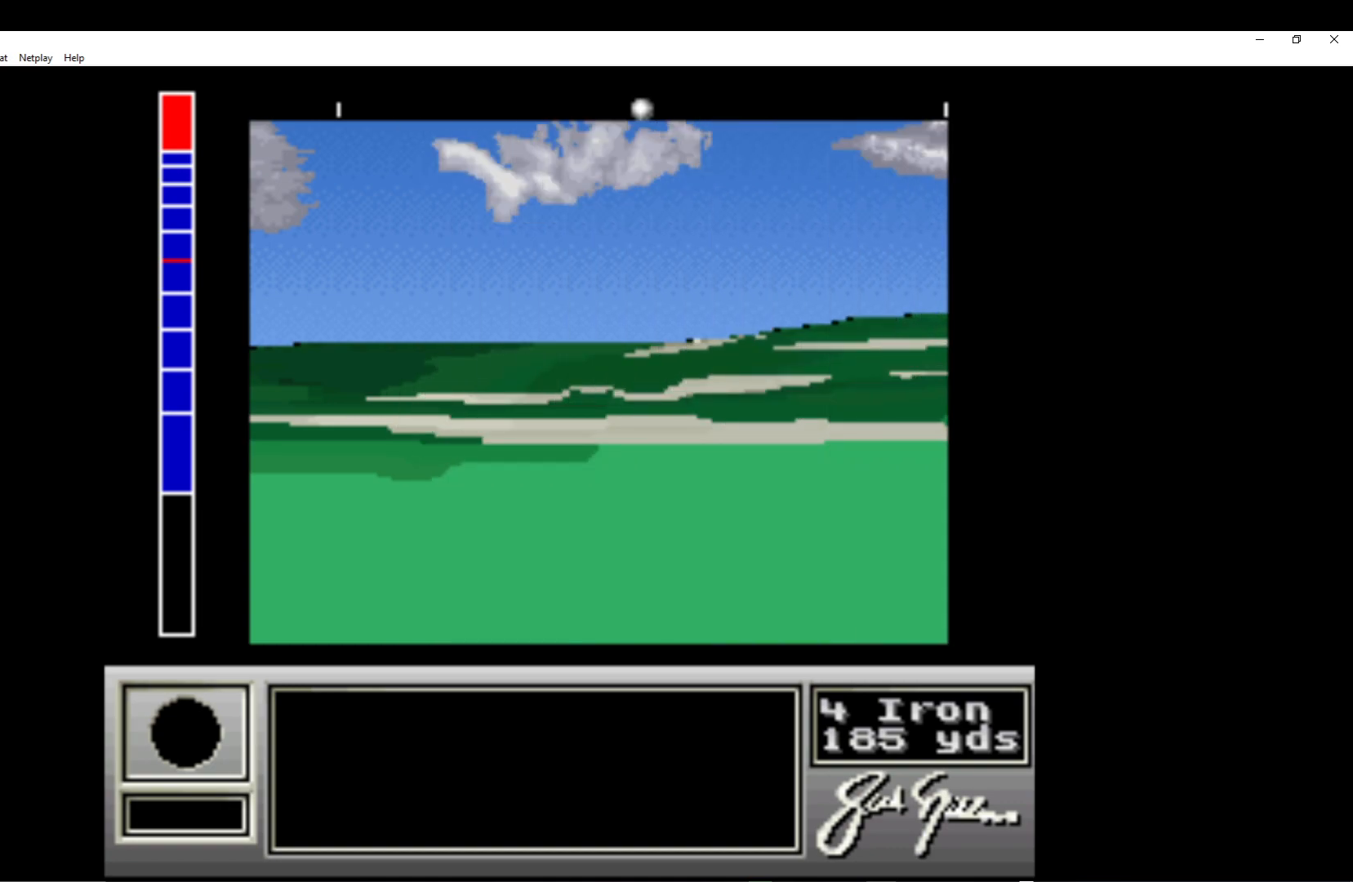
{"buttons": [], "left_stick": "center", "events": []}
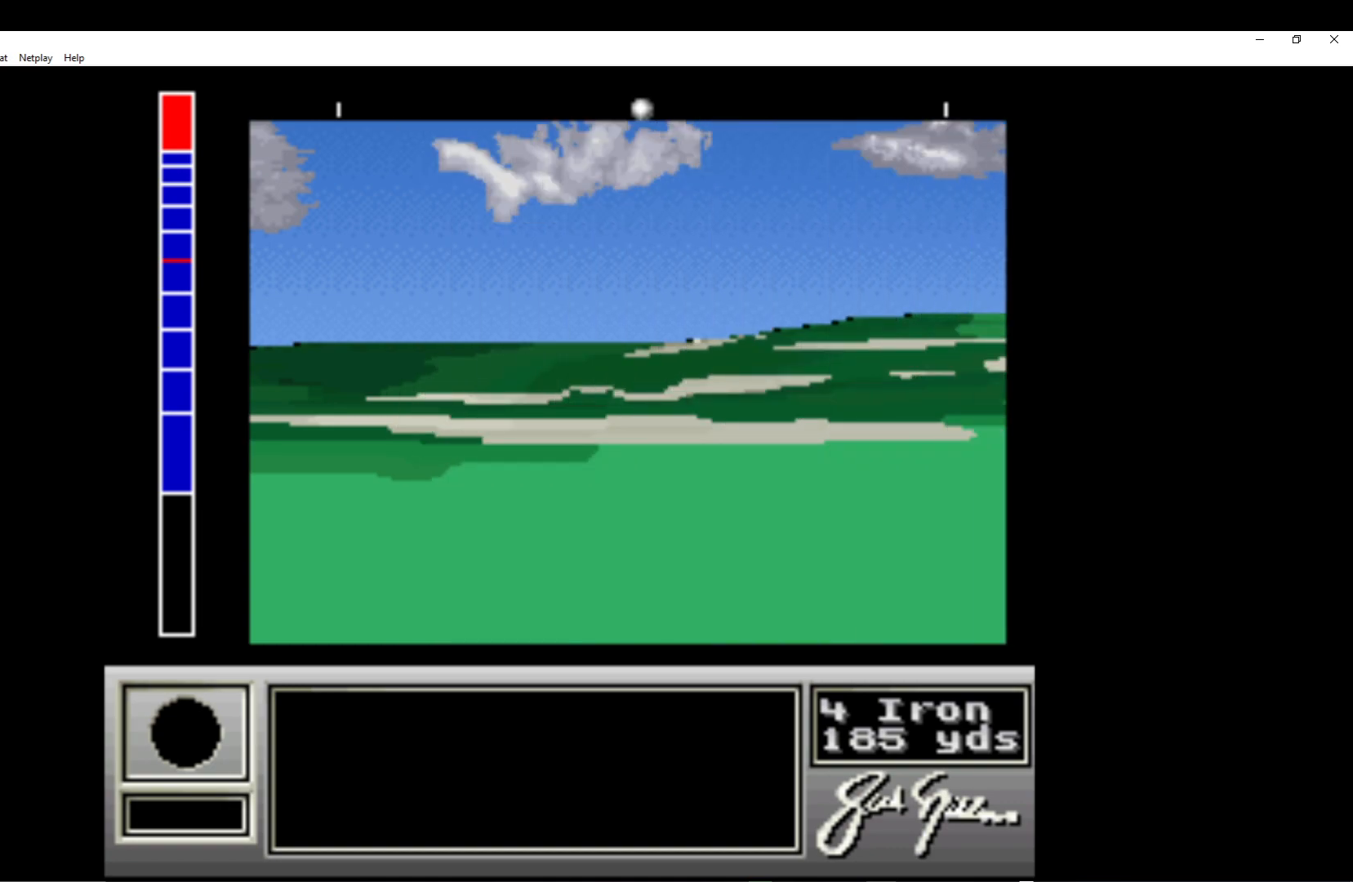
{"buttons": [], "left_stick": "center", "events": []}
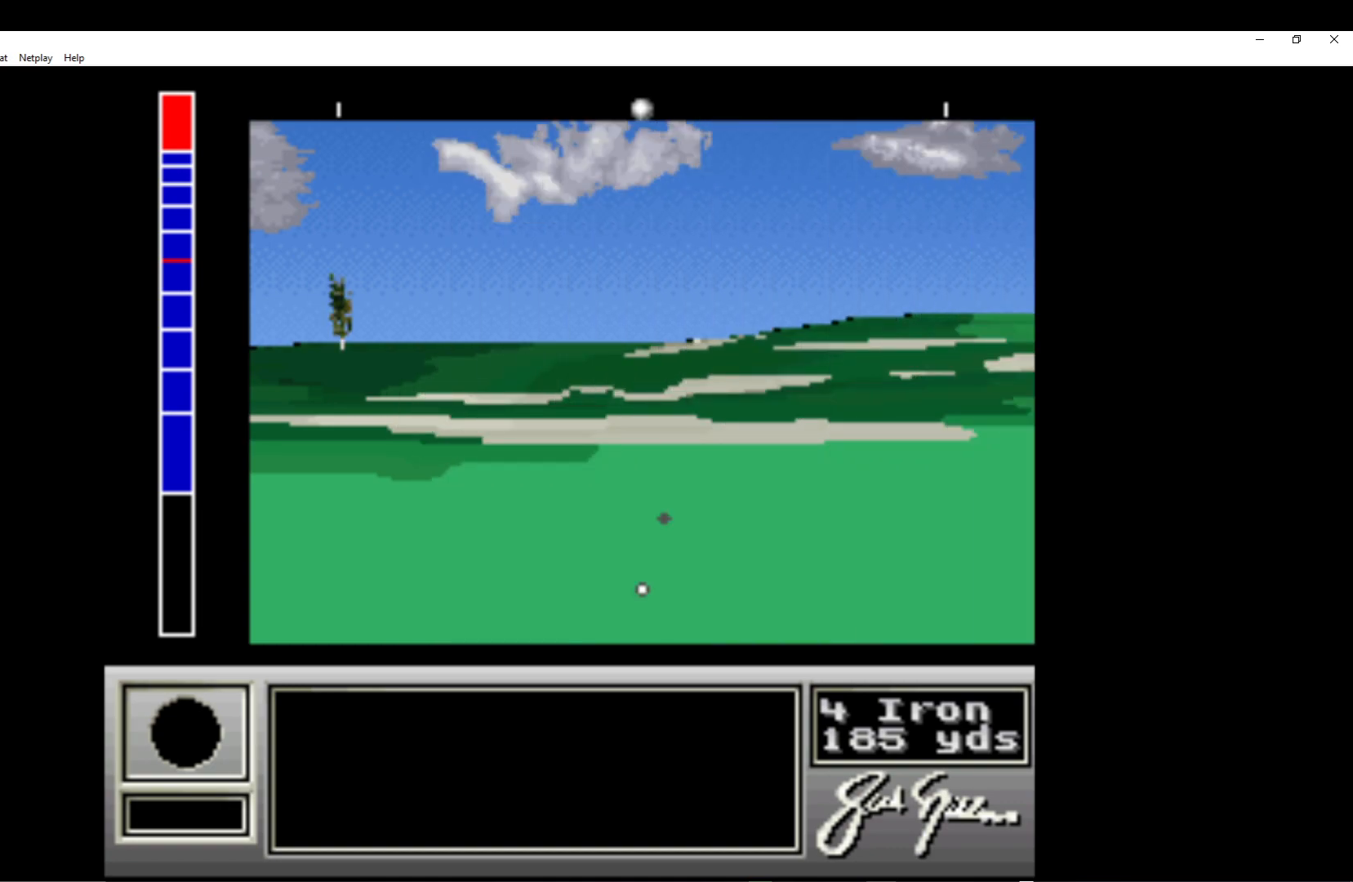
{"buttons": [], "left_stick": "center", "events": [[150, "DPAD_RIGHT", "down"], [367, "DPAD_RIGHT", "up"]]}
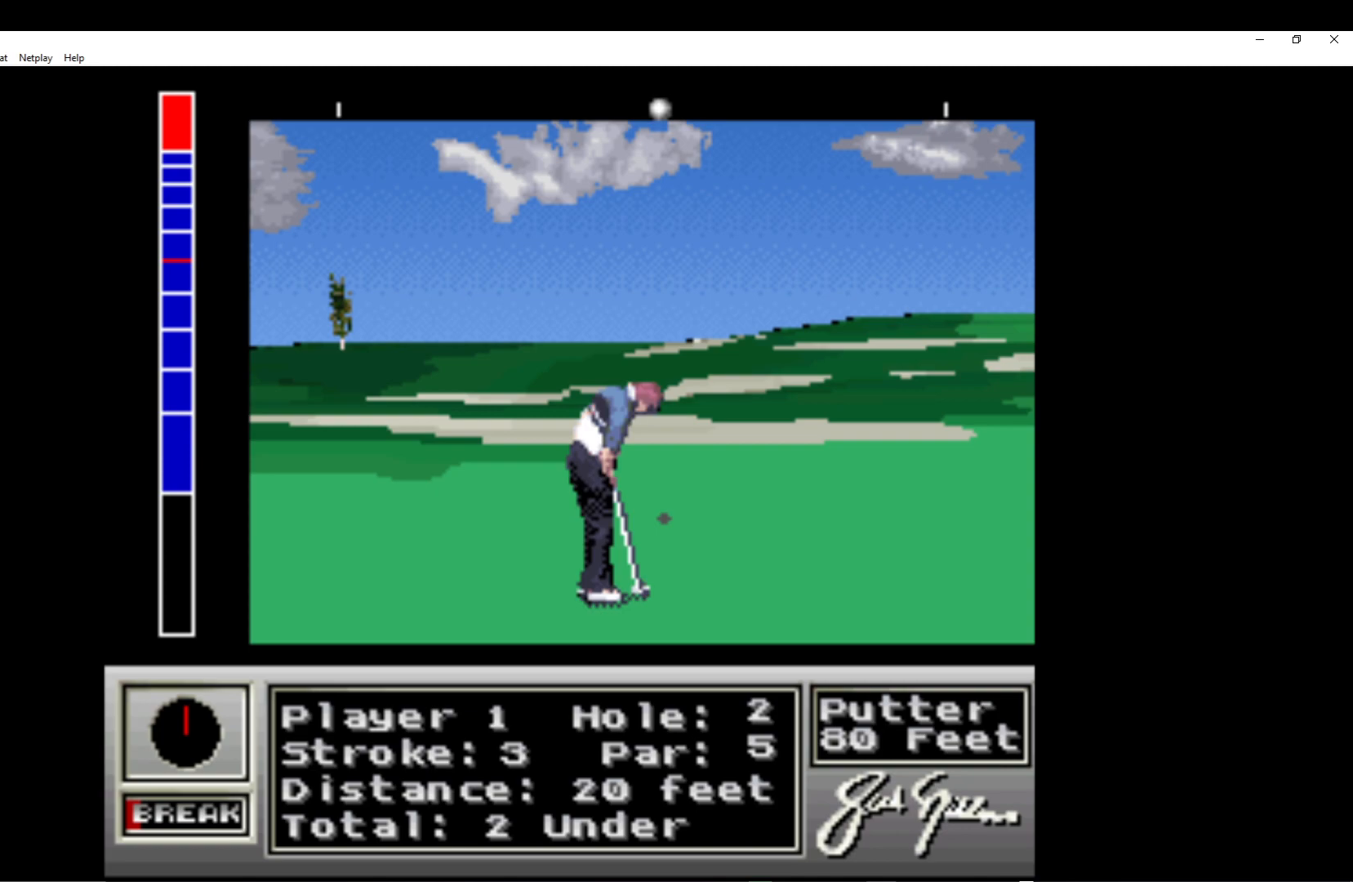
{"buttons": [], "left_stick": "center", "events": [[133, "DPAD_RIGHT", "down"], [350, "DPAD_RIGHT", "up"]]}
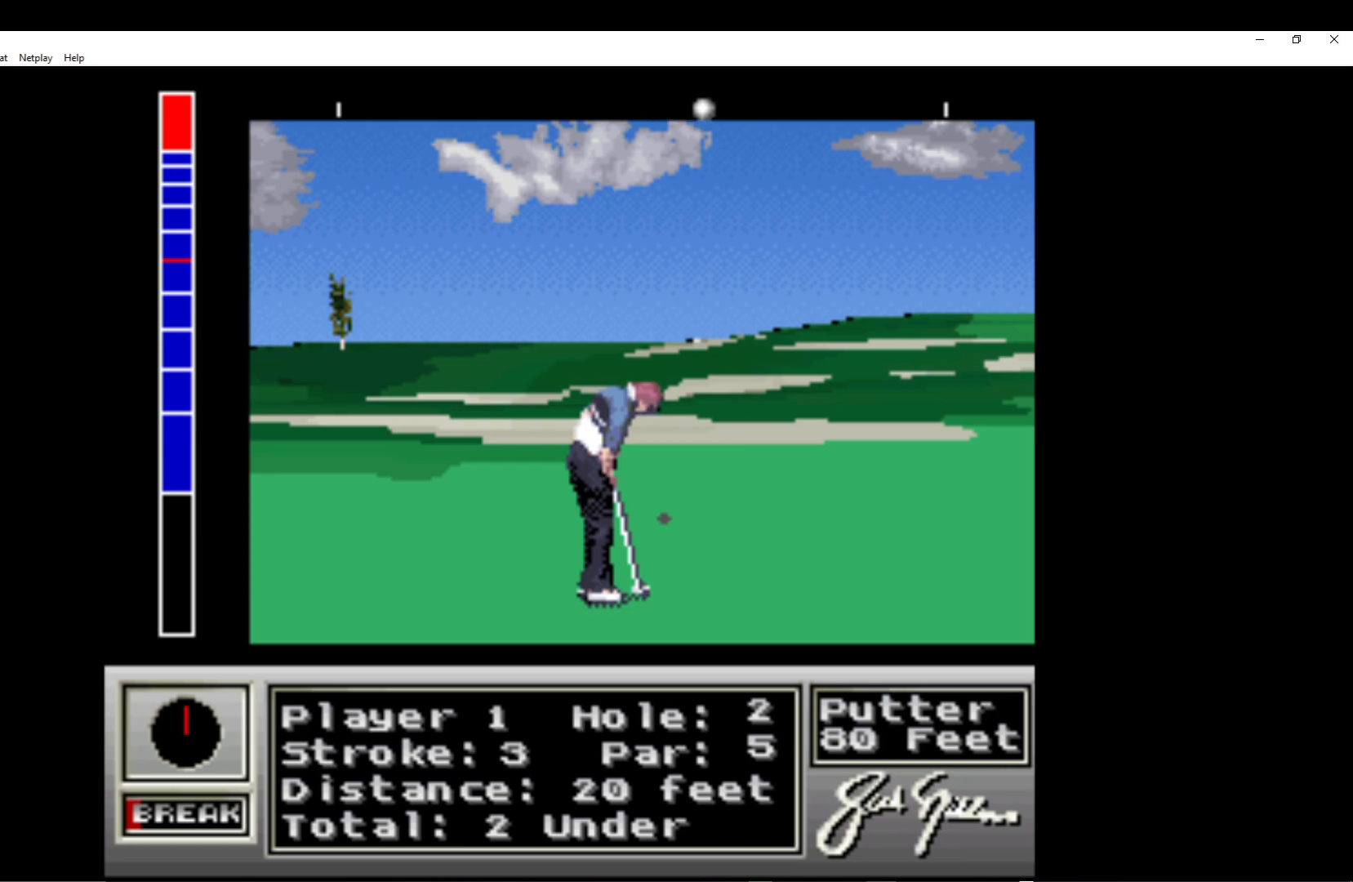
{"buttons": [], "left_stick": "center", "events": []}
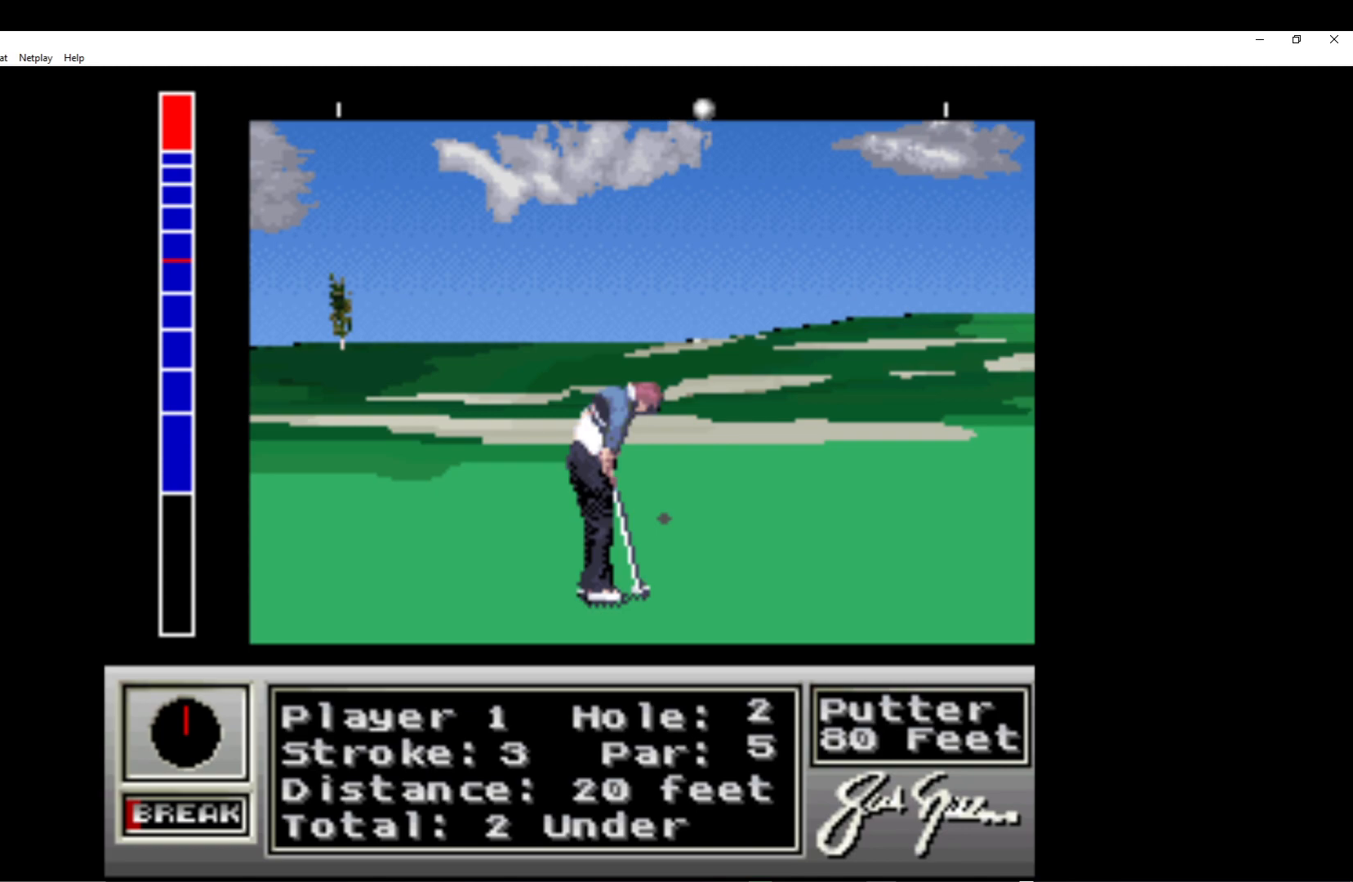
{"buttons": [], "left_stick": "center", "events": [[83, "A", "down"], [200, "A", "up"]]}
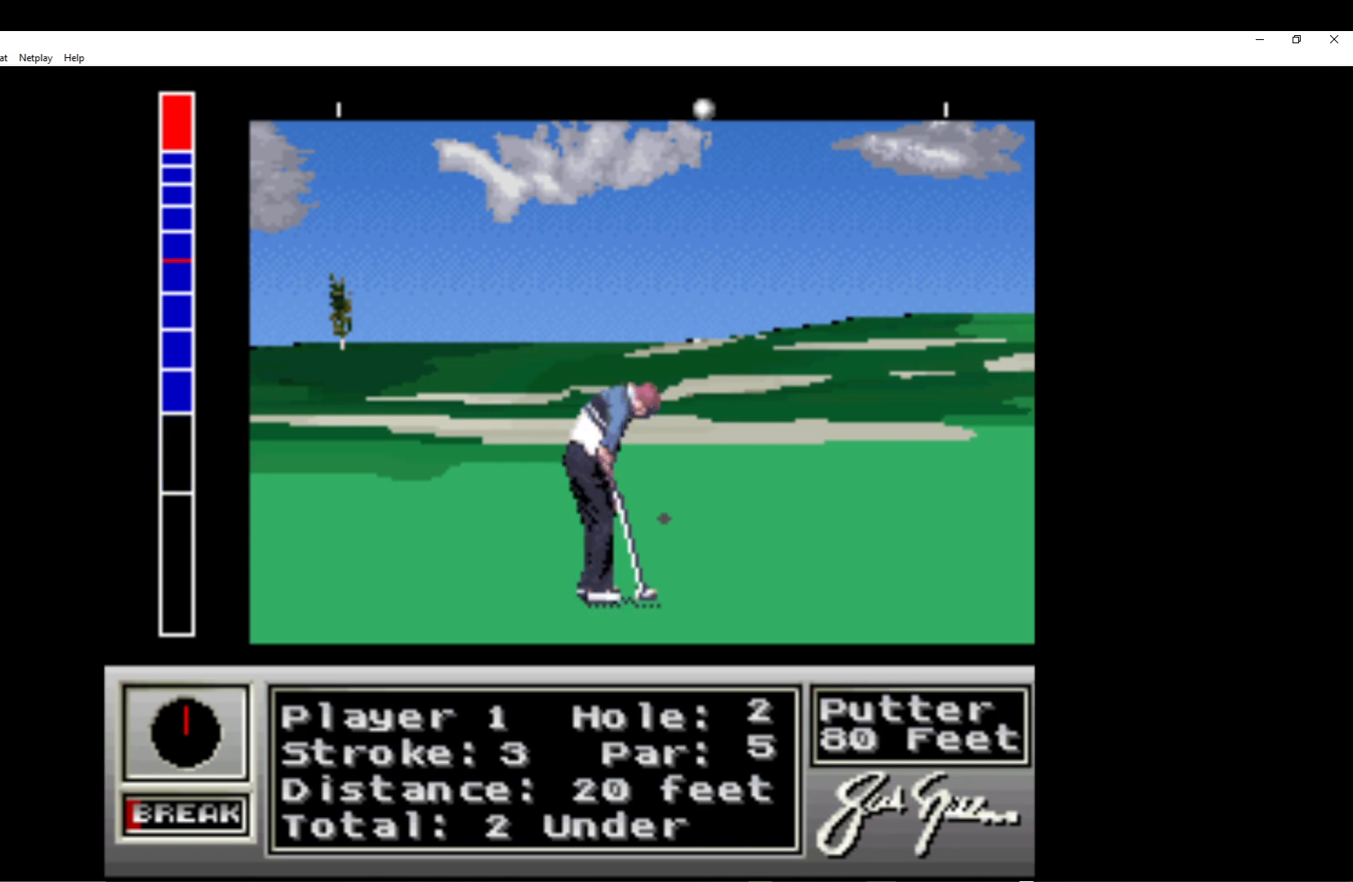
{"buttons": [], "left_stick": "center", "events": []}
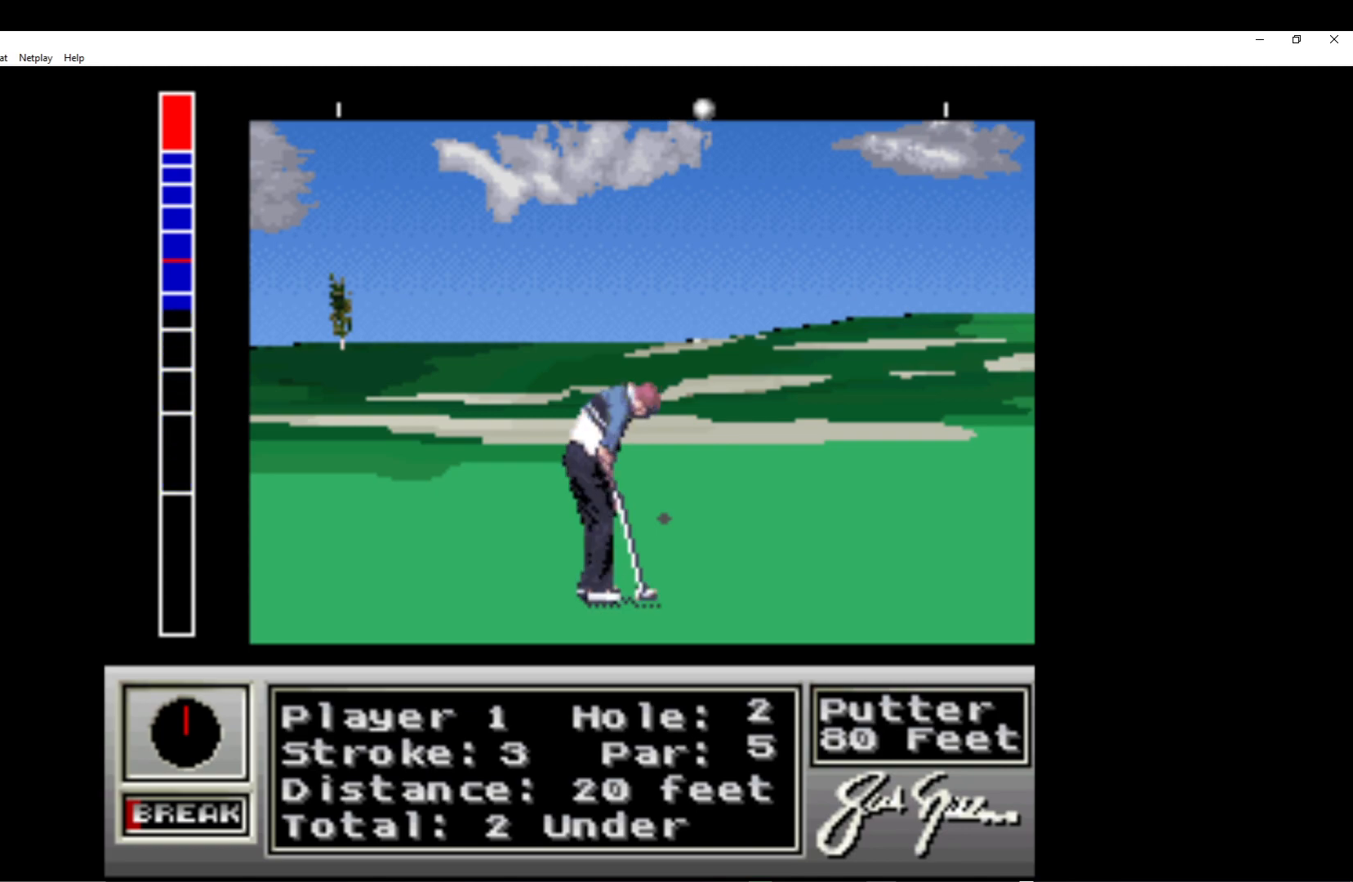
{"buttons": [], "left_stick": "center", "events": [[250, "A", "down"], [433, "A", "up"]]}
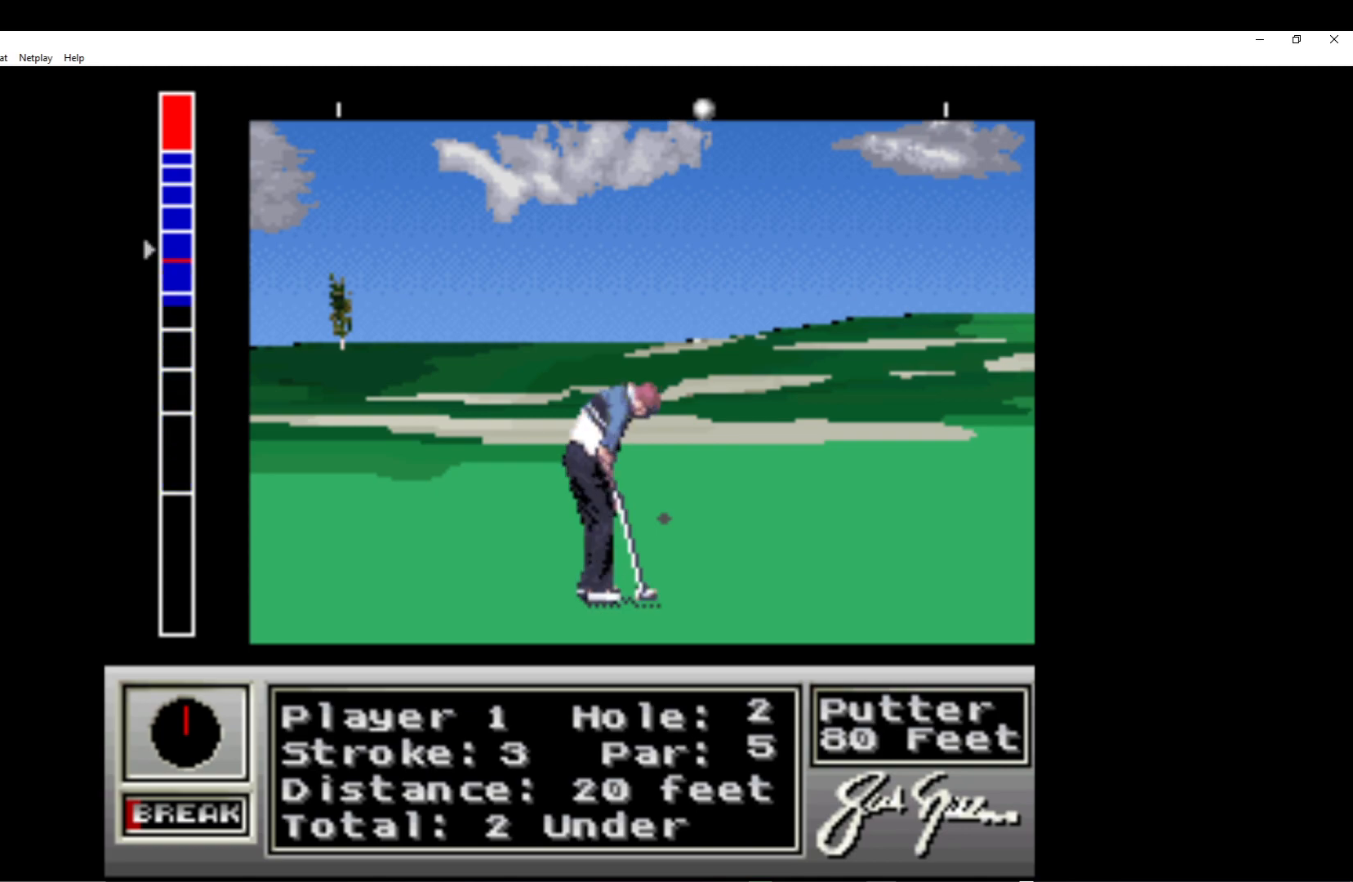
{"buttons": [], "left_stick": "center", "events": []}
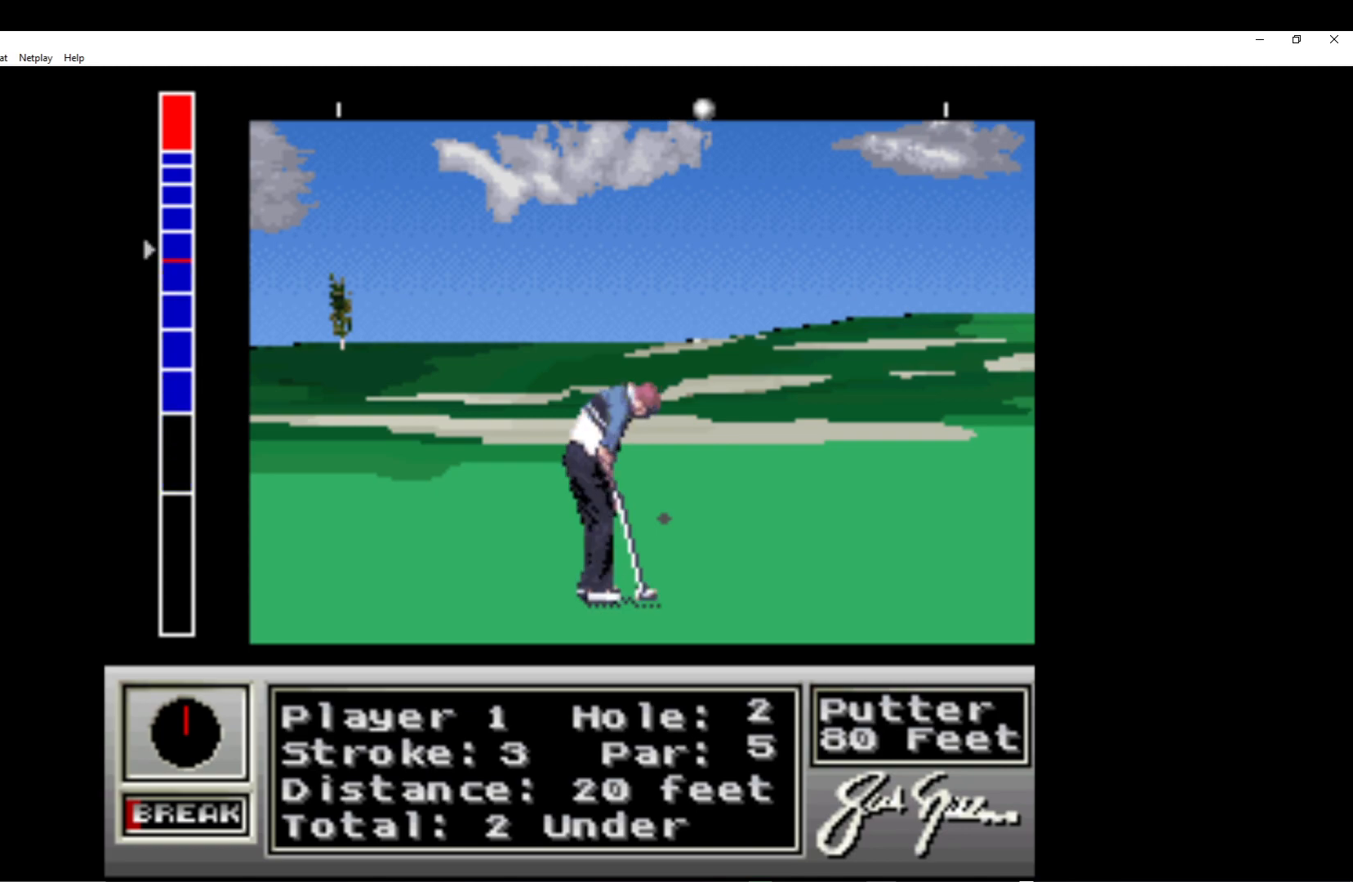
{"buttons": ["A"], "left_stick": "center", "events": [[367, "A", "down"]]}
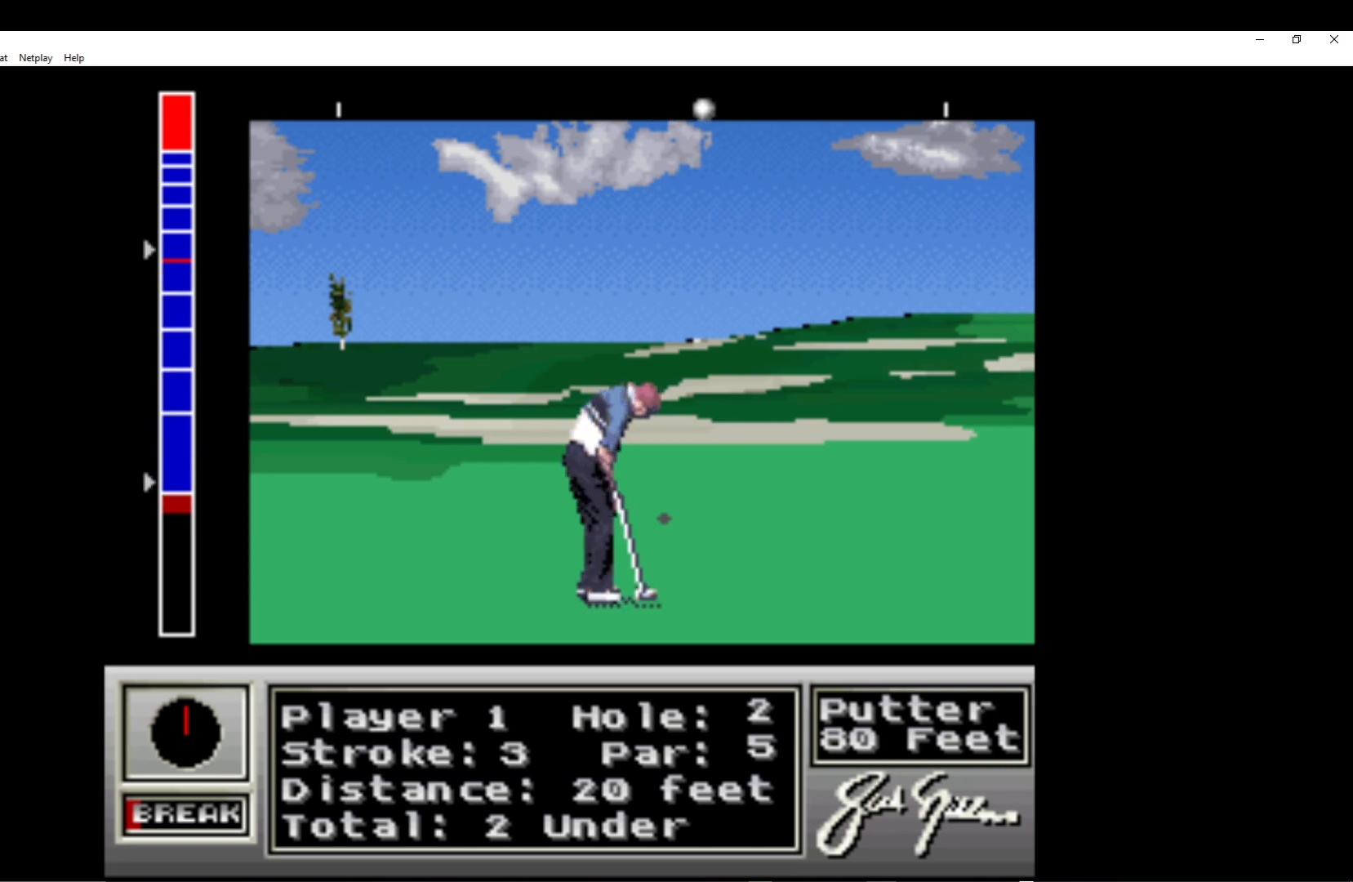
{"buttons": [], "left_stick": "center", "events": [[67, "A", "up"]]}